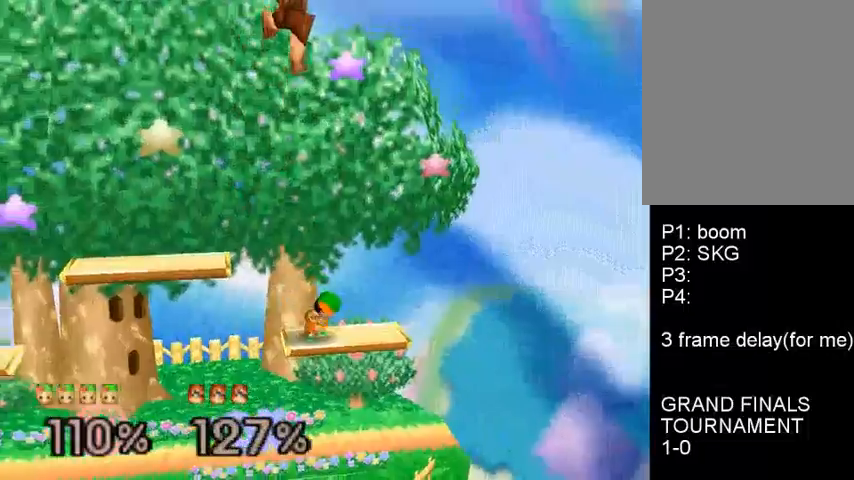
Gameplay with a controller (Nintendo layout); each line is a JSON object with the inputs held at the frame after it. "events" lists button and stick changes between this image and that frame as [ms after this image, input, new state], when the widget could be followed in between. Not read: L3 R3.
{"buttons": [], "left_stick": "center", "events": [[167, "left_stick", "up"], [433, "left_stick", "center"]]}
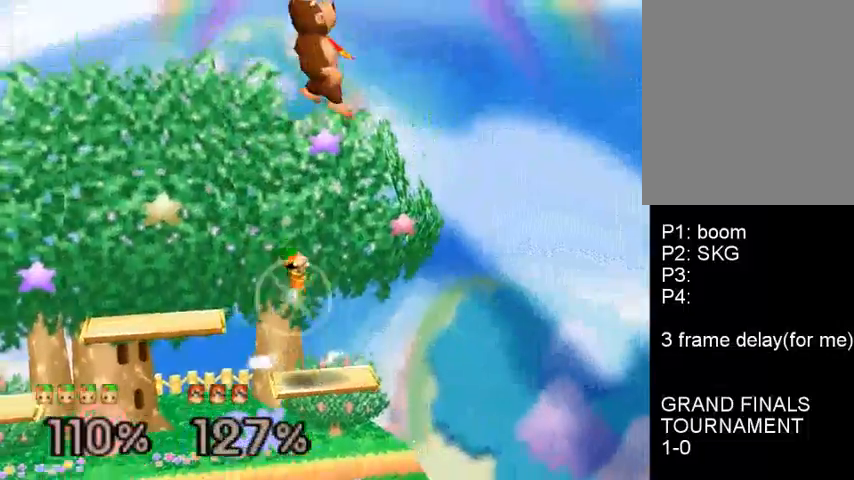
{"buttons": ["C_DOWN"], "left_stick": "center", "events": [[33, "C_DOWN", "down"], [100, "left_stick", "left"], [400, "left_stick", "center"]]}
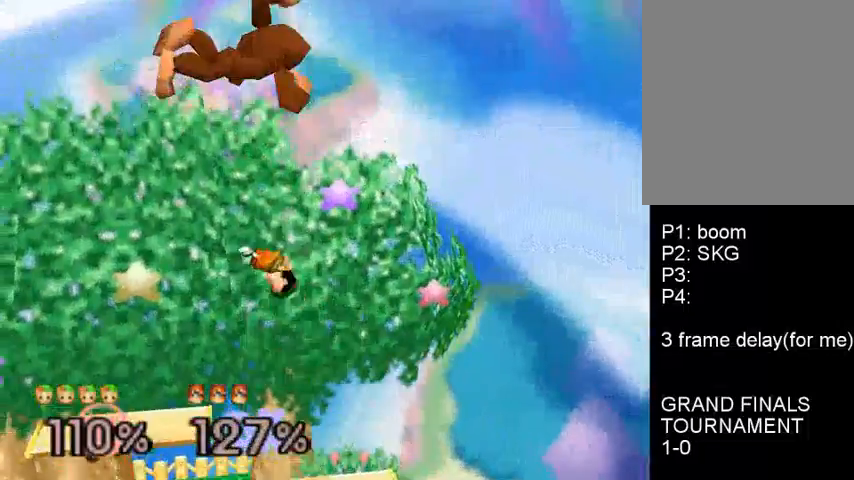
{"buttons": [], "left_stick": "up", "events": [[100, "left_stick", "up-left"], [200, "left_stick", "up"], [233, "A", "down"], [233, "C_DOWN", "up"], [333, "A", "up"], [367, "C_DOWN", "down"], [500, "C_DOWN", "up"]]}
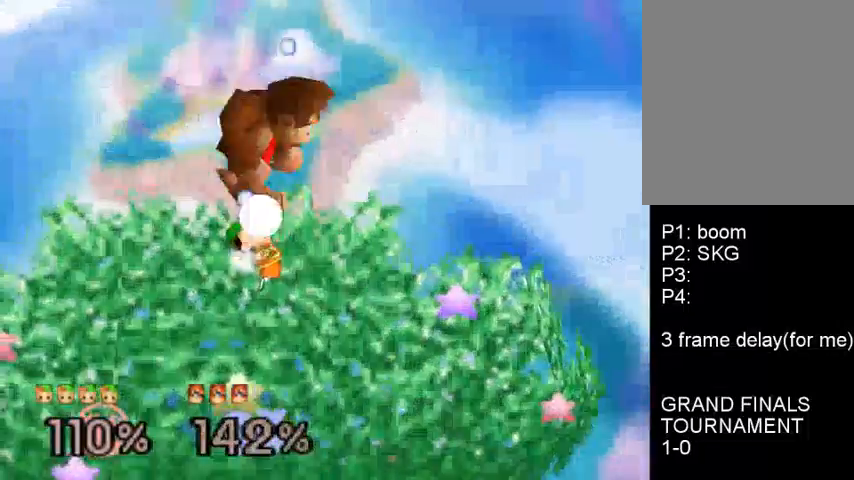
{"buttons": [], "left_stick": "right", "events": [[33, "left_stick", "up-left"], [67, "C_DOWN", "down"], [200, "C_DOWN", "up"], [233, "left_stick", "center"], [367, "left_stick", "right"]]}
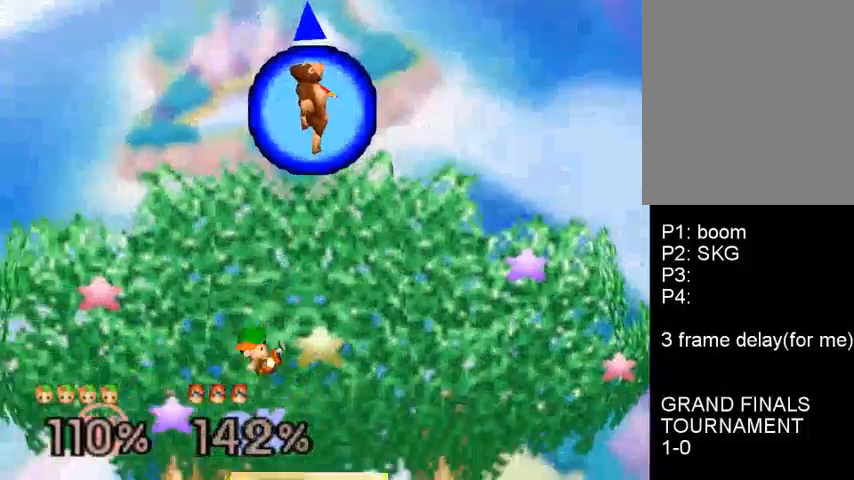
{"buttons": ["C_DOWN"], "left_stick": "center", "events": [[67, "left_stick", "center"], [133, "A", "down"], [200, "A", "up"], [400, "left_stick", "right"], [500, "C_DOWN", "down"], [500, "left_stick", "center"]]}
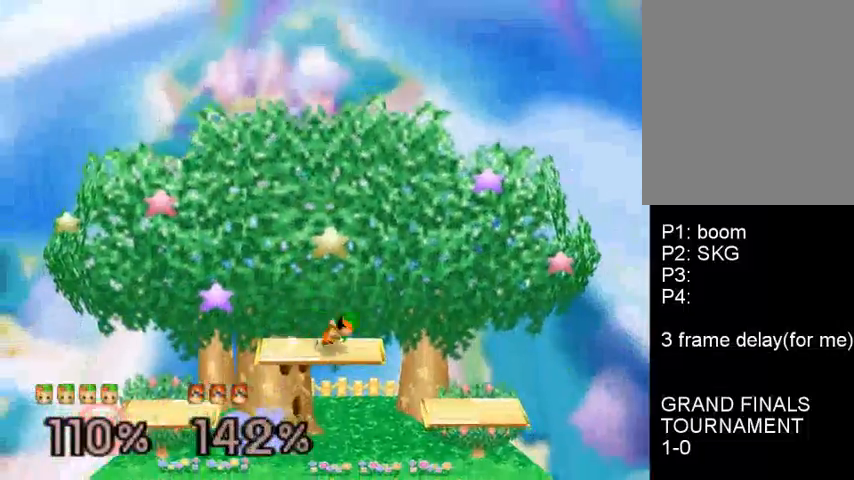
{"buttons": [], "left_stick": "center", "events": [[133, "left_stick", "left"], [200, "C_DOWN", "up"], [300, "left_stick", "right"], [467, "left_stick", "center"]]}
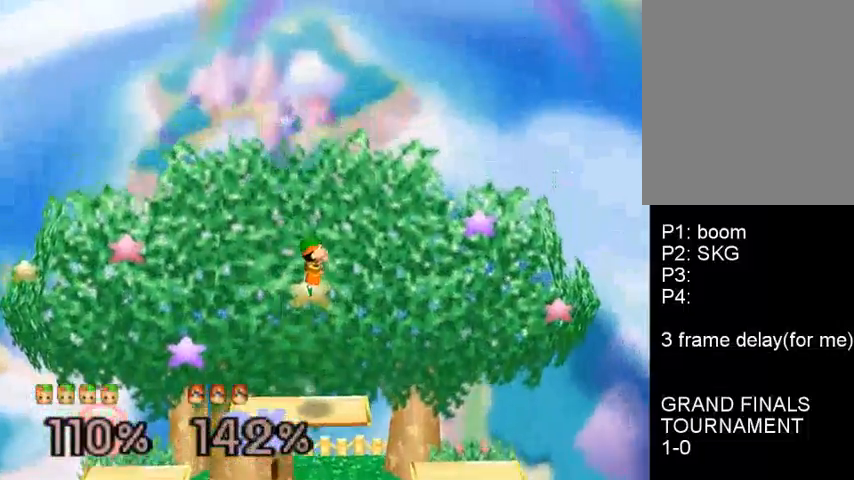
{"buttons": [], "left_stick": "right", "events": [[67, "left_stick", "down"], [133, "A", "down"], [200, "A", "up"], [233, "left_stick", "right"], [300, "left_stick", "center"], [433, "left_stick", "right"]]}
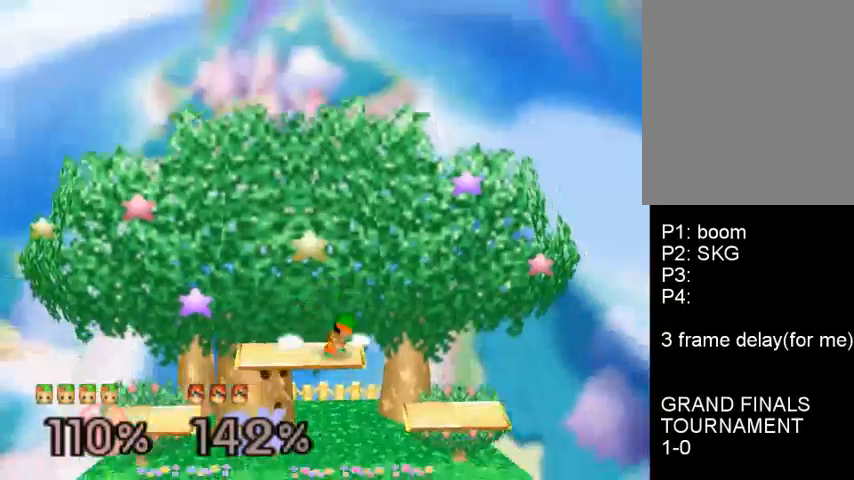
{"buttons": [], "left_stick": "right", "events": [[100, "left_stick", "down"], [133, "A", "down"], [200, "A", "up"], [300, "left_stick", "center"], [467, "left_stick", "right"]]}
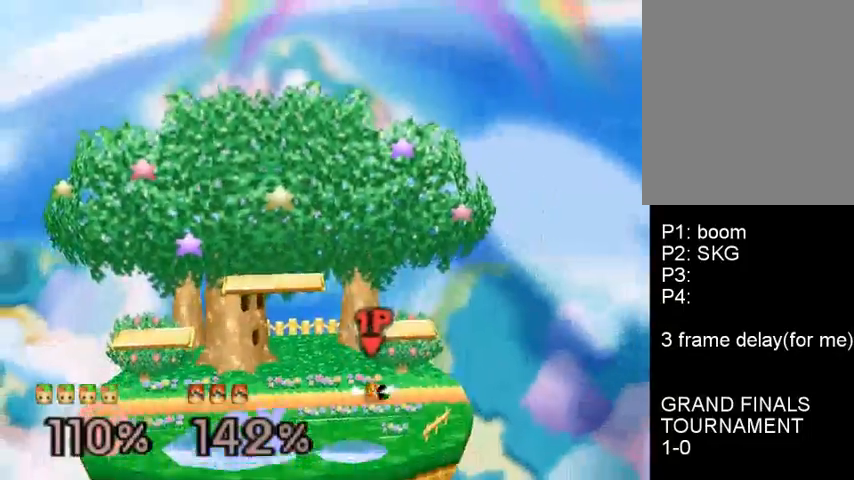
{"buttons": ["A"], "left_stick": "down", "events": [[100, "left_stick", "left"], [267, "C_DOWN", "down"], [367, "left_stick", "down"], [433, "A", "down"], [467, "C_DOWN", "up"]]}
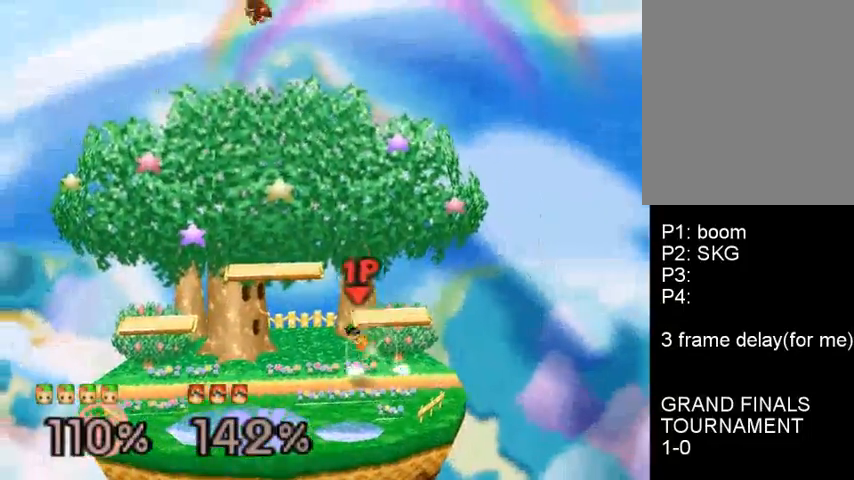
{"buttons": ["A"], "left_stick": "center", "events": [[33, "A", "up"], [100, "left_stick", "left"], [400, "left_stick", "center"], [467, "A", "down"]]}
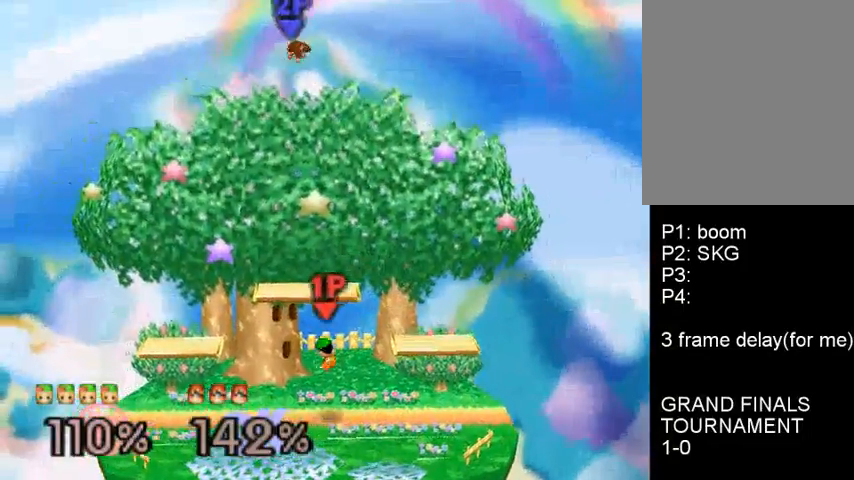
{"buttons": [], "left_stick": "right", "events": [[67, "A", "up"], [267, "left_stick", "left"], [400, "left_stick", "right"]]}
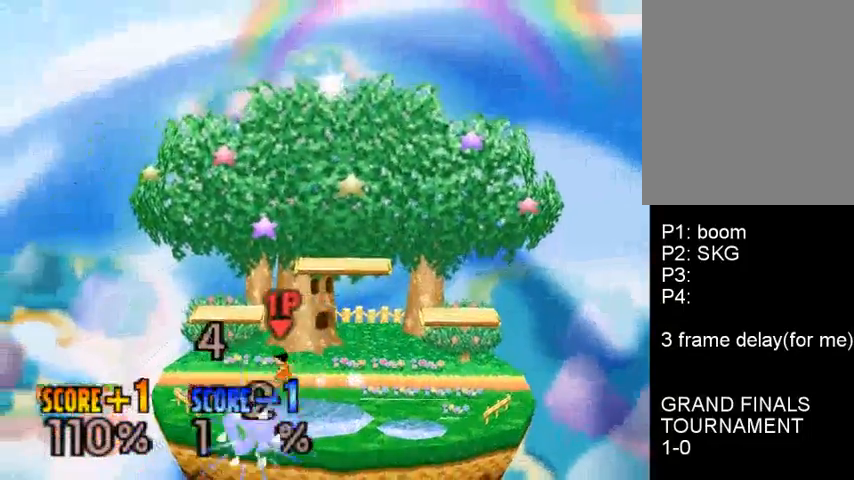
{"buttons": [], "left_stick": "down-left", "events": [[33, "C_RIGHT", "down"], [33, "left_stick", "down-right"], [67, "A", "down"], [100, "C_DOWN", "down"], [100, "C_RIGHT", "up"], [133, "C_DOWN", "up"], [167, "A", "up"], [233, "left_stick", "center"], [333, "left_stick", "right"], [500, "left_stick", "down-left"]]}
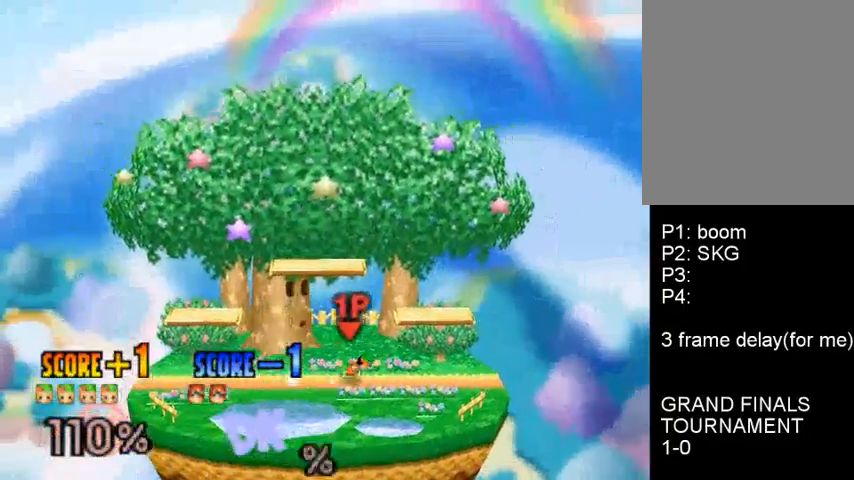
{"buttons": [], "left_stick": "right", "events": [[67, "C_RIGHT", "down"], [133, "C_DOWN", "down"], [133, "C_RIGHT", "up"], [167, "C_DOWN", "up"], [233, "left_stick", "center"], [367, "left_stick", "left"], [500, "left_stick", "right"]]}
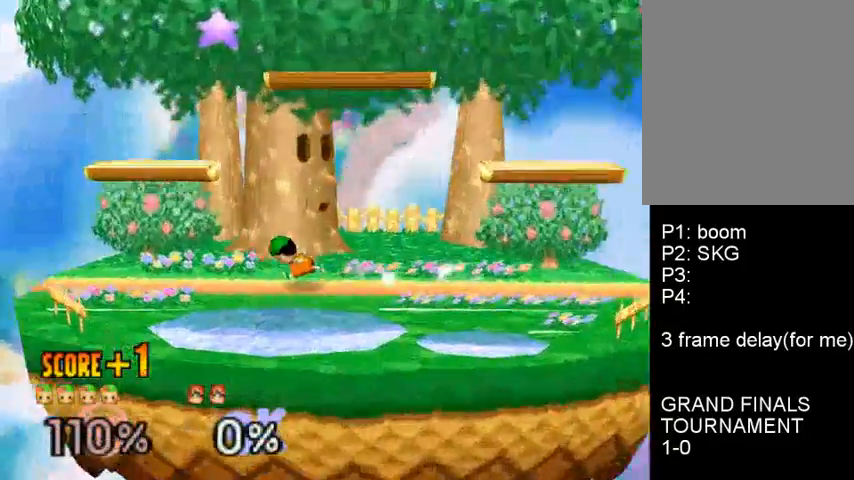
{"buttons": [], "left_stick": "right", "events": [[167, "left_stick", "center"], [200, "C_DOWN", "down"], [300, "left_stick", "left"], [333, "C_DOWN", "up"], [500, "left_stick", "right"]]}
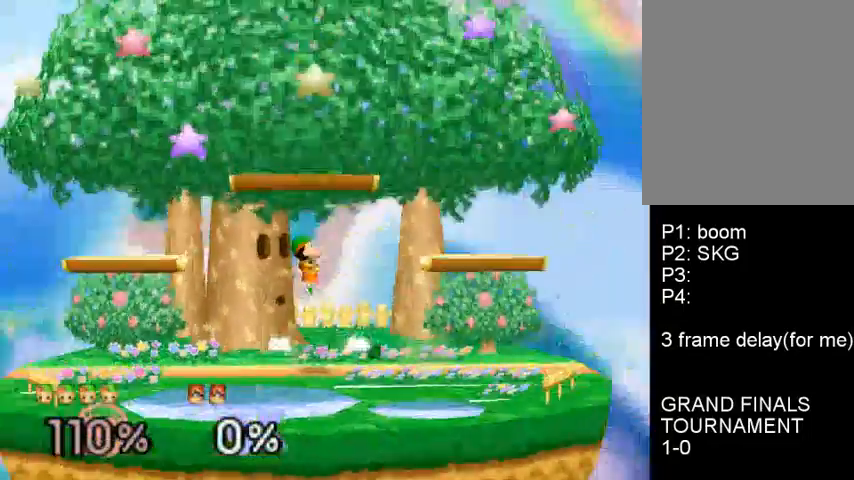
{"buttons": [], "left_stick": "center", "events": [[167, "left_stick", "center"], [267, "left_stick", "down"], [333, "A", "down"], [400, "A", "up"], [500, "left_stick", "center"]]}
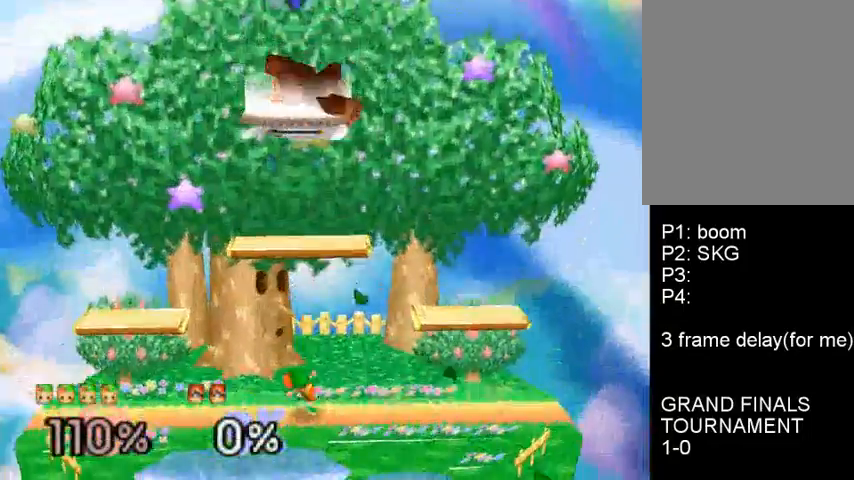
{"buttons": [], "left_stick": "center", "events": [[133, "left_stick", "right"], [233, "left_stick", "left"], [500, "left_stick", "center"]]}
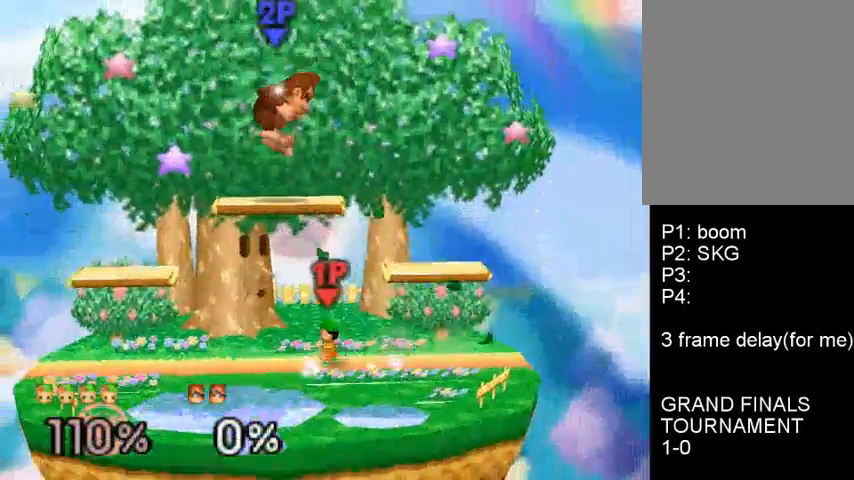
{"buttons": [], "left_stick": "left", "events": [[167, "left_stick", "left"], [300, "left_stick", "right"], [367, "left_stick", "center"], [500, "left_stick", "left"]]}
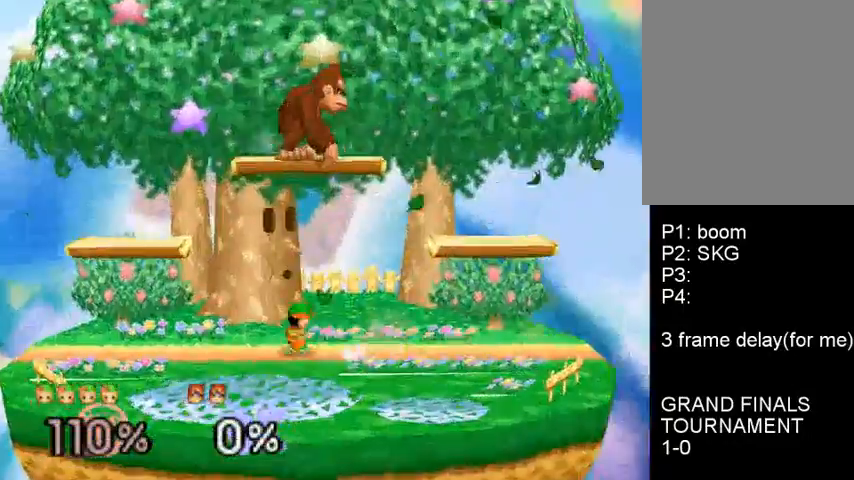
{"buttons": [], "left_stick": "right", "events": [[167, "left_stick", "center"], [300, "left_stick", "right"]]}
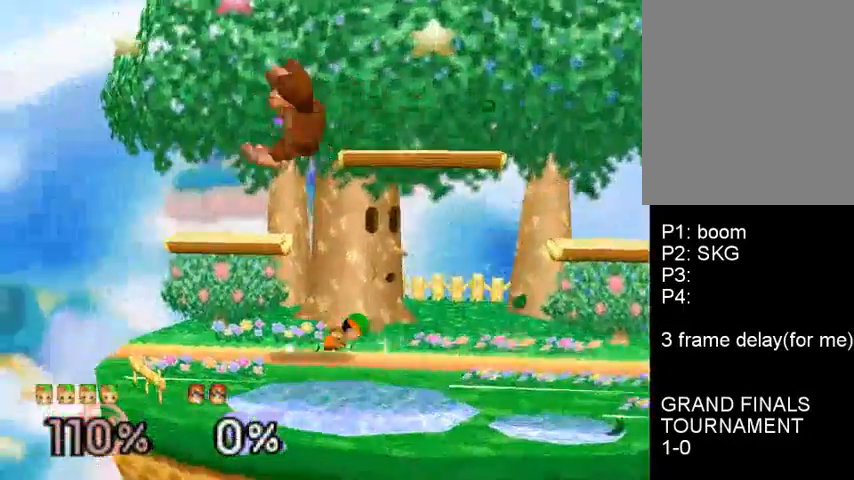
{"buttons": ["C_DOWN"], "left_stick": "right", "events": [[433, "C_DOWN", "down"]]}
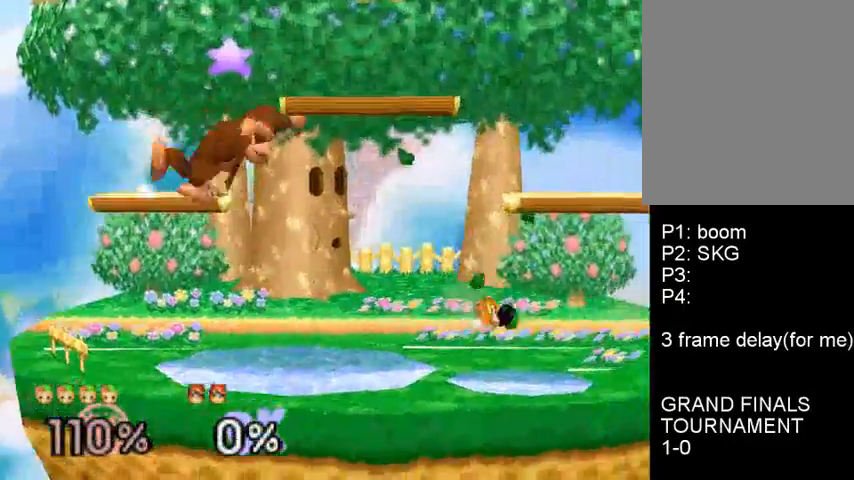
{"buttons": [], "left_stick": "center", "events": [[33, "C_DOWN", "up"], [67, "left_stick", "left"], [100, "C_DOWN", "down"], [167, "A", "down"], [200, "A", "up"], [200, "C_DOWN", "up"], [267, "left_stick", "right"], [433, "left_stick", "center"]]}
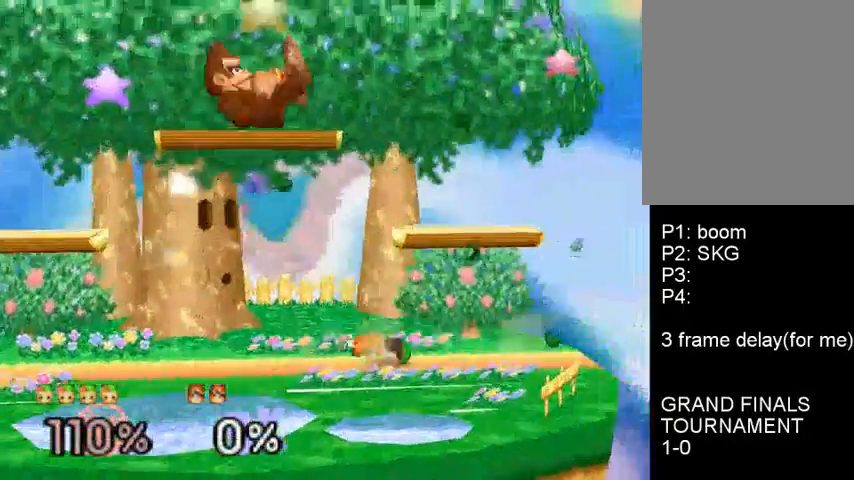
{"buttons": ["C_DOWN"], "left_stick": "left", "events": [[67, "left_stick", "right"], [167, "left_stick", "center"], [200, "C_DOWN", "down"], [267, "C_DOWN", "up"], [300, "C_DOWN", "down"], [300, "left_stick", "left"]]}
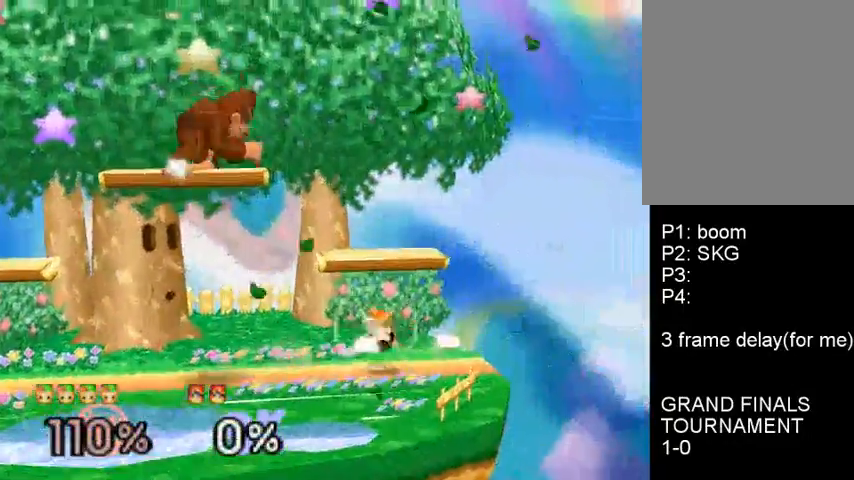
{"buttons": [], "left_stick": "up", "events": [[67, "A", "down"], [100, "C_DOWN", "up"], [100, "left_stick", "up"], [167, "A", "up"], [167, "left_stick", "up-left"], [233, "C_DOWN", "down"], [333, "C_DOWN", "up"], [467, "left_stick", "up"]]}
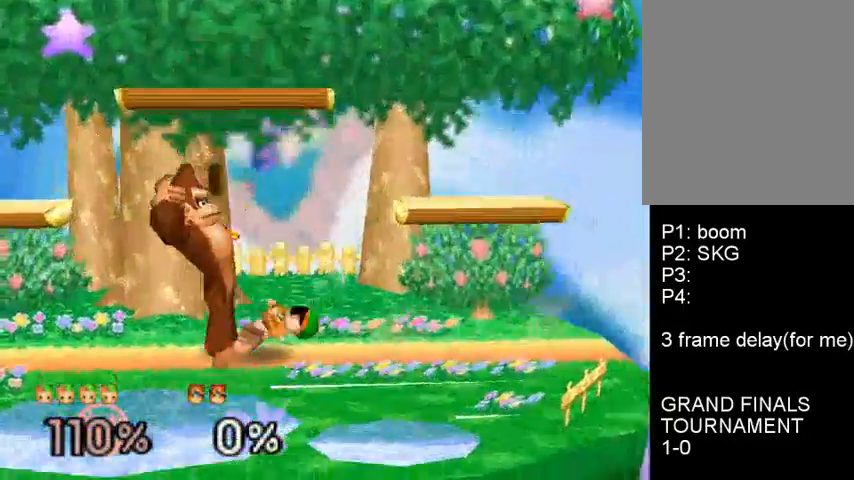
{"buttons": [], "left_stick": "center", "events": [[167, "A", "down"], [267, "A", "up"], [400, "left_stick", "center"]]}
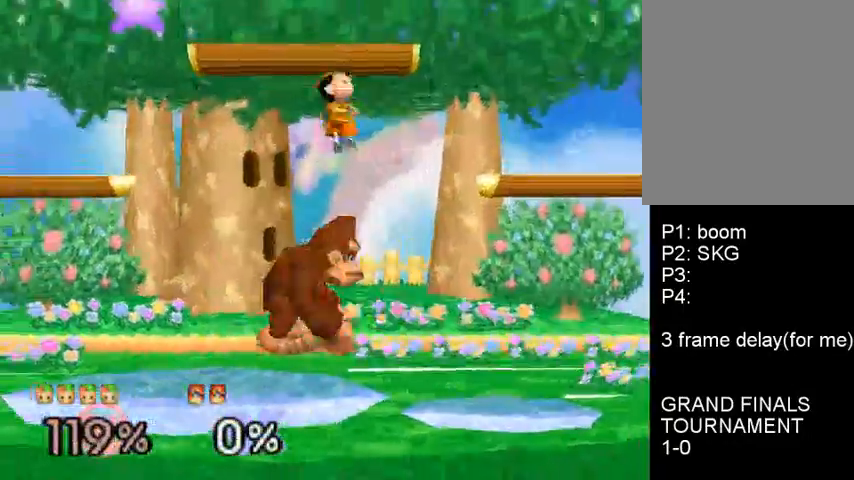
{"buttons": [], "left_stick": "down", "events": [[33, "left_stick", "down"], [167, "left_stick", "up-left"], [267, "left_stick", "up-right"], [367, "left_stick", "down"]]}
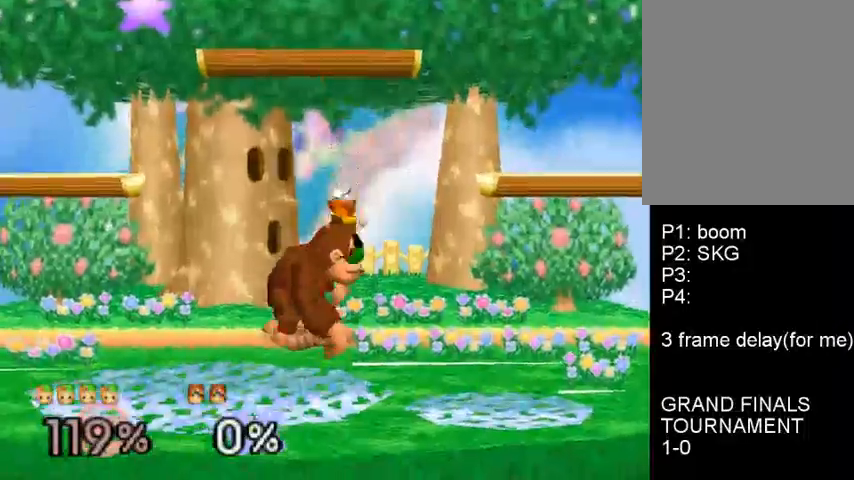
{"buttons": [], "left_stick": "center", "events": [[300, "C_DOWN", "down"], [433, "C_DOWN", "up"], [433, "left_stick", "center"]]}
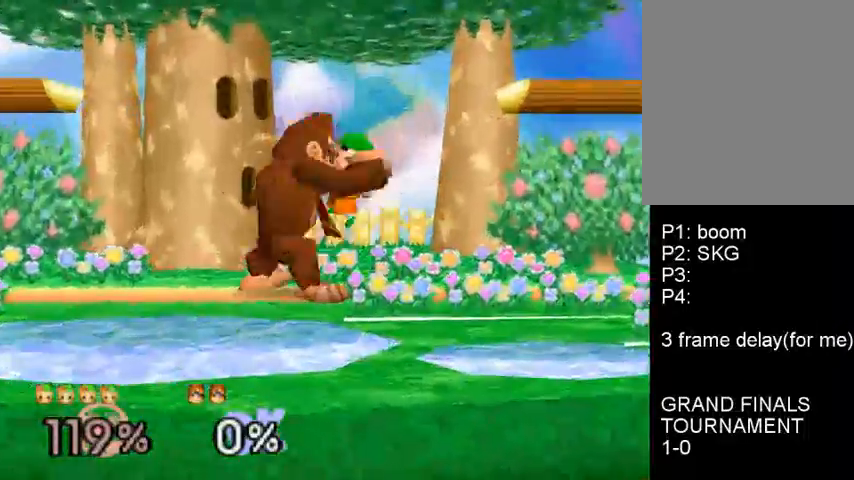
{"buttons": [], "left_stick": "center", "events": [[233, "C_DOWN", "down"], [367, "C_DOWN", "up"]]}
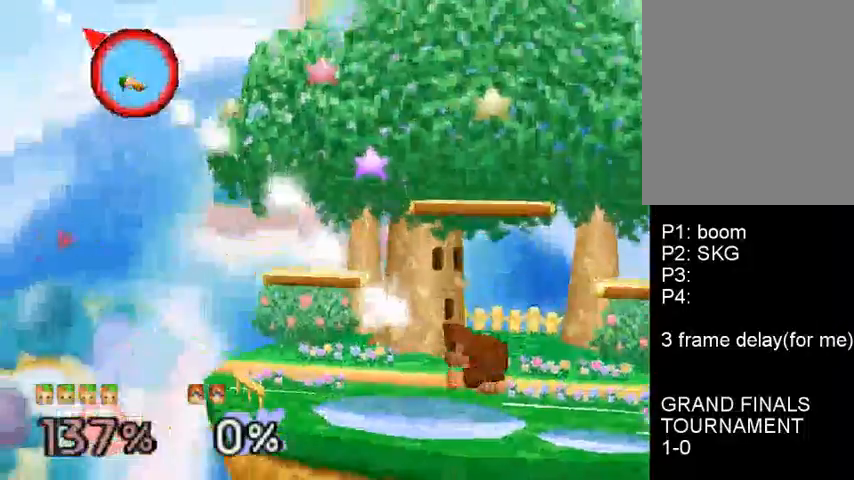
{"buttons": [], "left_stick": "center", "events": [[67, "C_DOWN", "down"], [167, "C_DOWN", "up"], [267, "C_DOWN", "down"], [400, "C_DOWN", "up"]]}
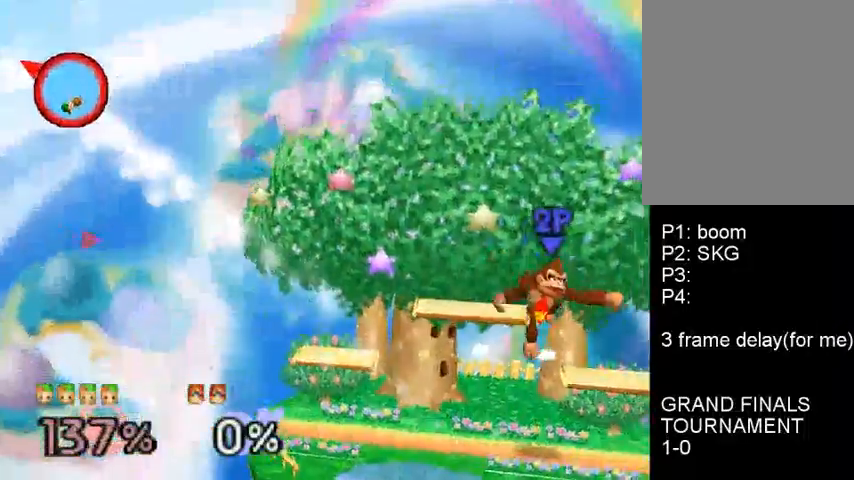
{"buttons": [], "left_stick": "center", "events": []}
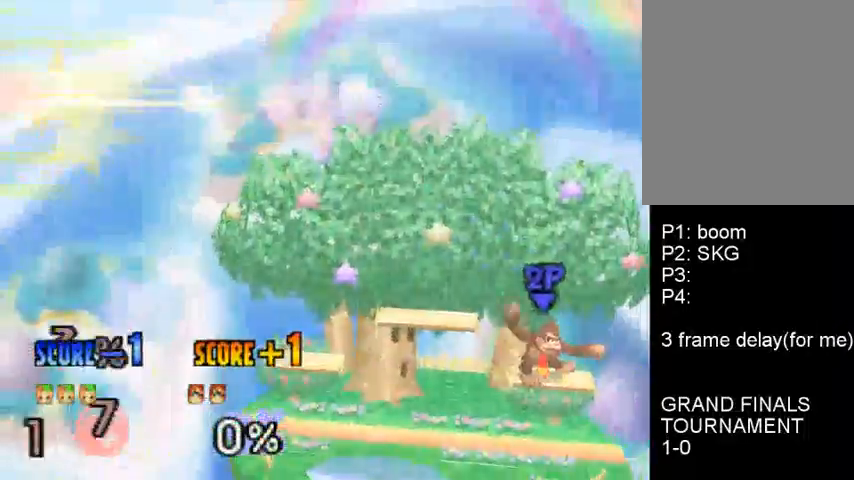
{"buttons": [], "left_stick": "center", "events": []}
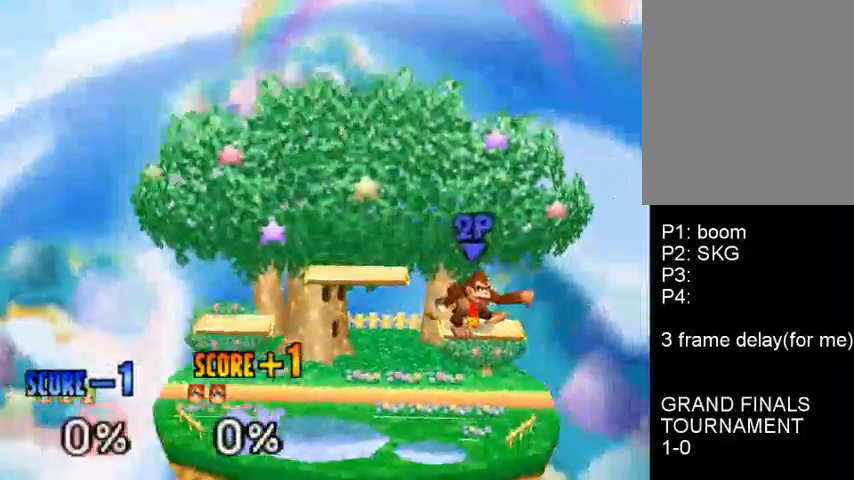
{"buttons": [], "left_stick": "center", "events": []}